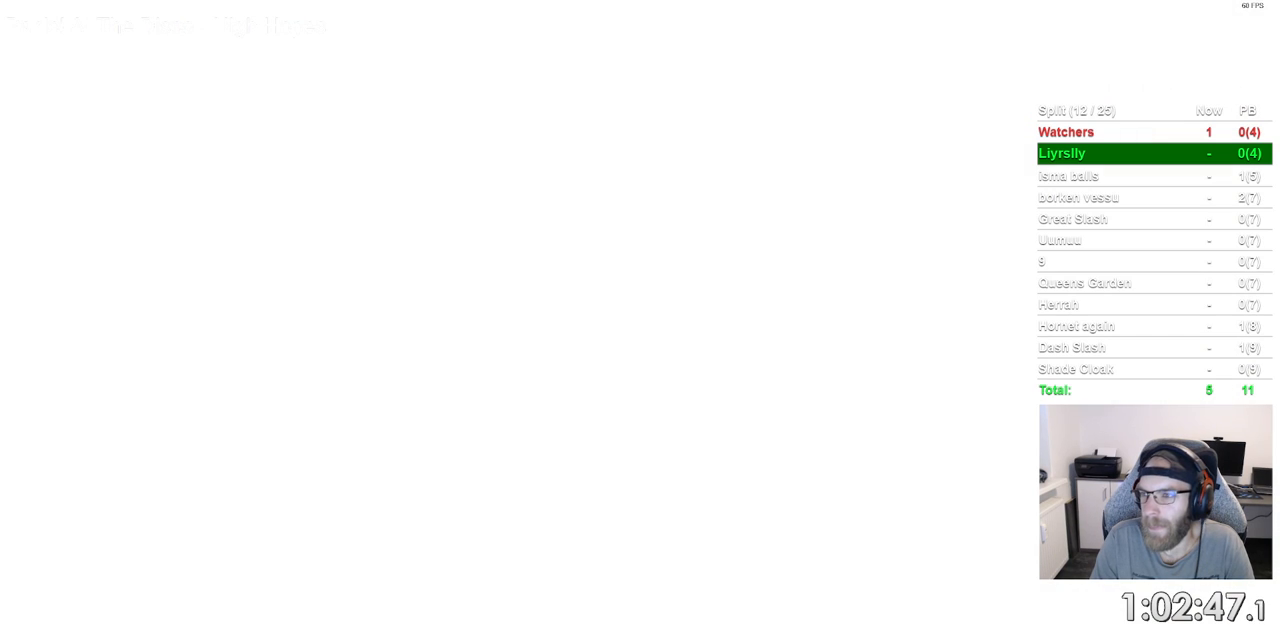
Gameplay with a controller (PlayStation layout); each line is a JSON object with the inputs held at the frame after it. "events" lists button and stick changes between this image and that frame as [ms after this image, input, new state], when the widget could be followed in between. Not read: R1 SQUARE.
{"buttons": [], "left_stick": "center", "right_stick": "center", "events": [[33, "CROSS", "up"], [117, "CROSS", "down"], [217, "CROSS", "up"], [317, "CROSS", "down"], [417, "CROSS", "up"]]}
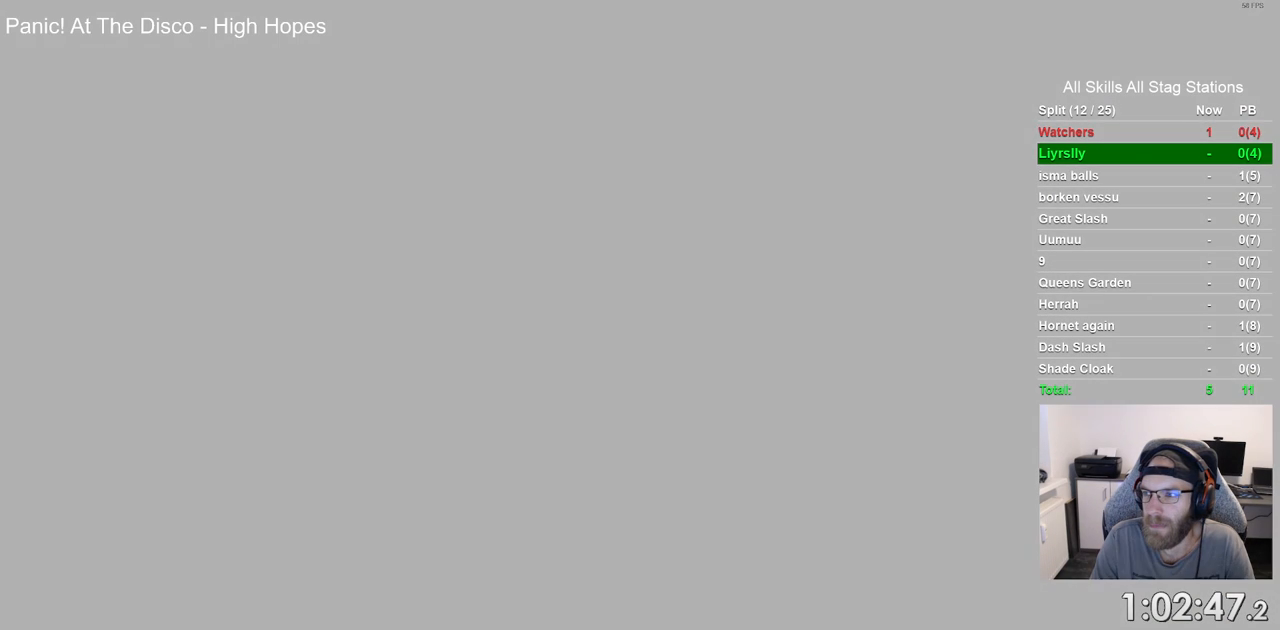
{"buttons": ["CROSS"], "left_stick": "center", "right_stick": "center", "events": [[17, "CROSS", "down"], [117, "CROSS", "up"], [233, "CROSS", "down"], [333, "CROSS", "up"], [433, "CROSS", "down"]]}
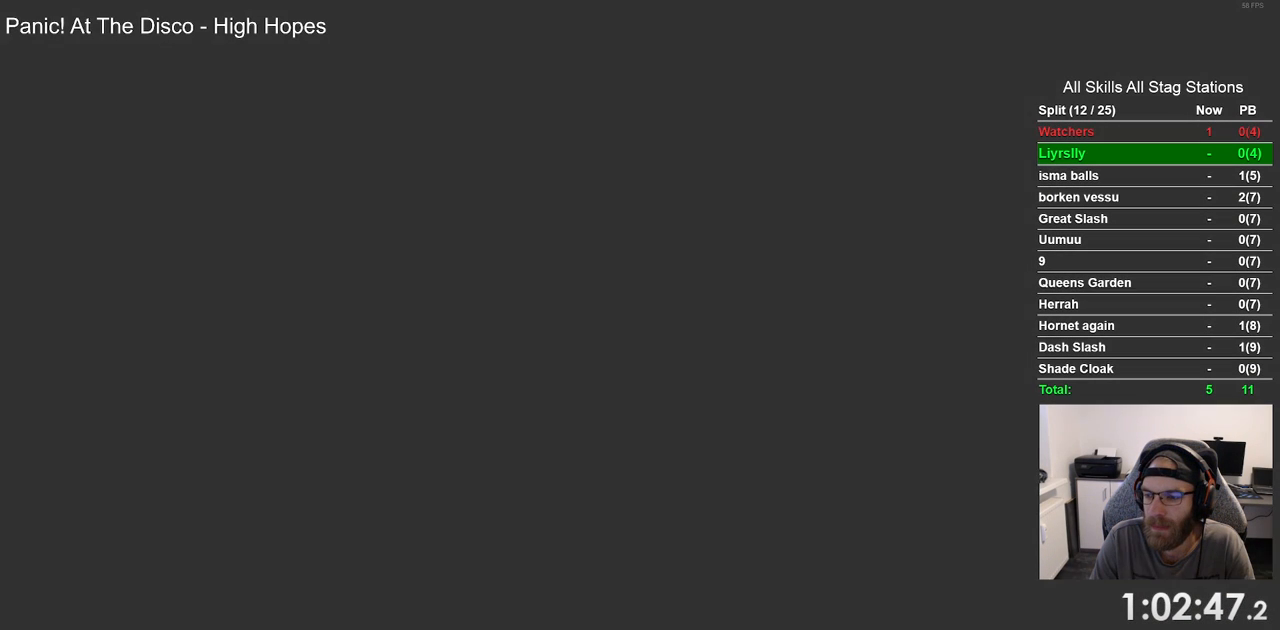
{"buttons": [], "left_stick": "center", "right_stick": "center", "events": [[33, "CROSS", "up"], [133, "CROSS", "down"], [250, "CROSS", "up"], [317, "CROSS", "down"], [433, "CROSS", "up"]]}
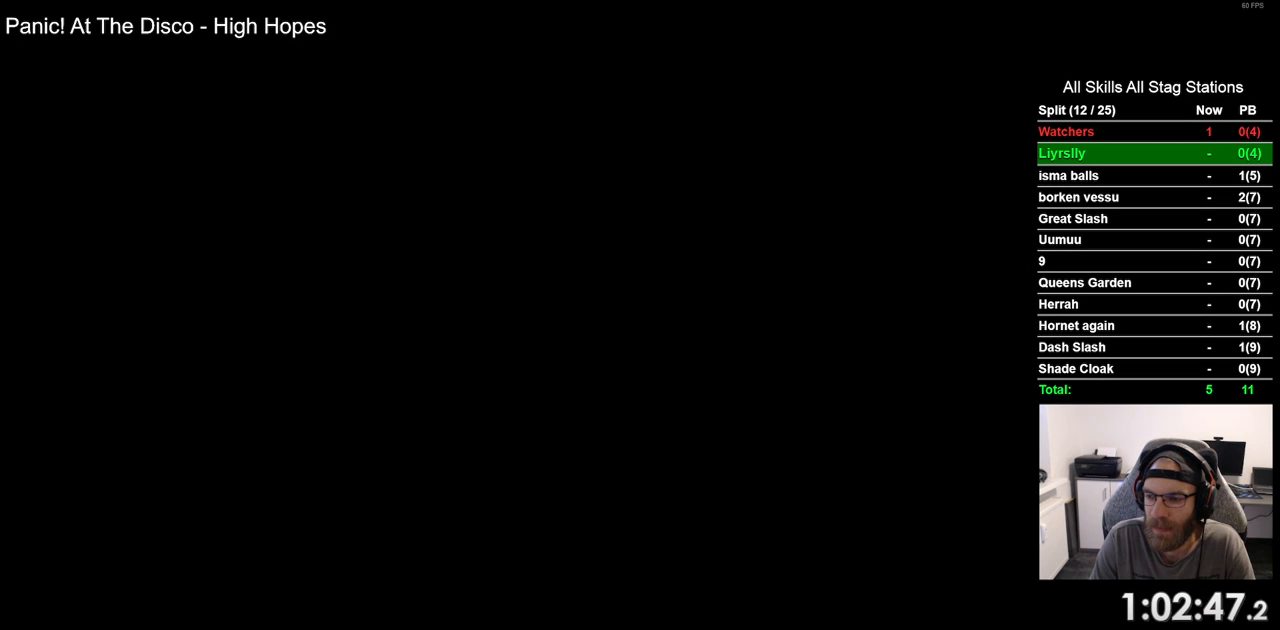
{"buttons": ["CROSS"], "left_stick": "center", "right_stick": "center", "events": [[33, "CROSS", "down"], [133, "CROSS", "up"], [233, "CROSS", "down"], [333, "CROSS", "up"], [417, "CROSS", "down"]]}
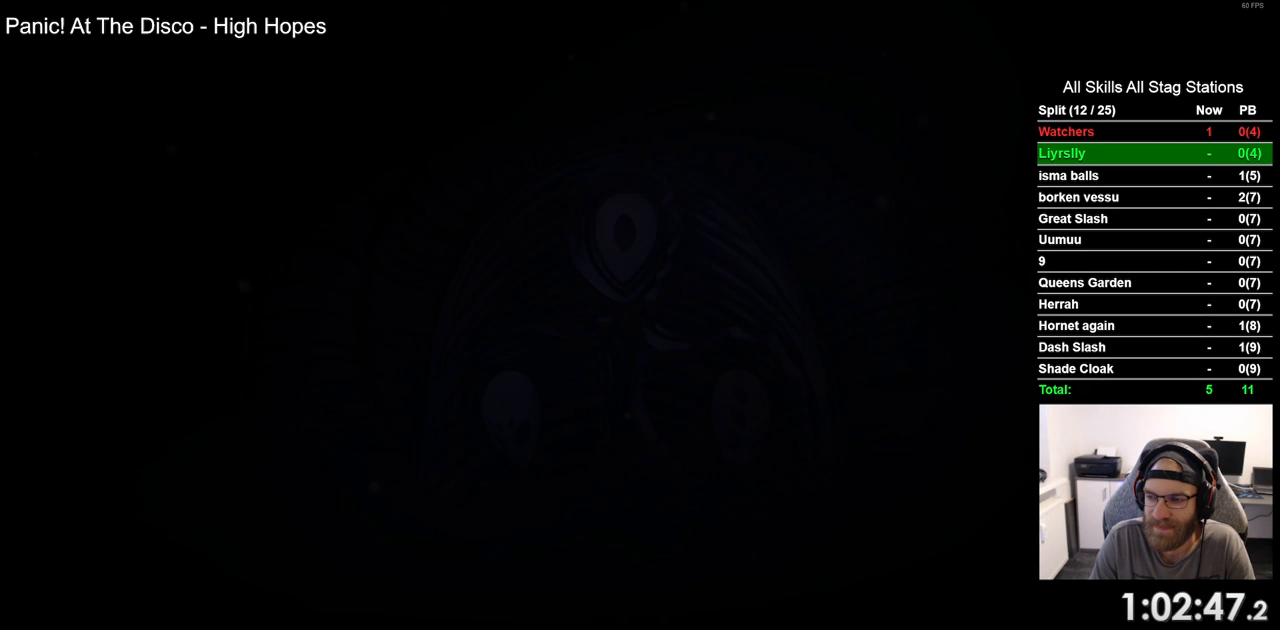
{"buttons": [], "left_stick": "center", "right_stick": "center", "events": [[50, "CROSS", "up"], [117, "CROSS", "down"], [267, "CROSS", "up"], [350, "CROSS", "down"], [450, "CROSS", "up"]]}
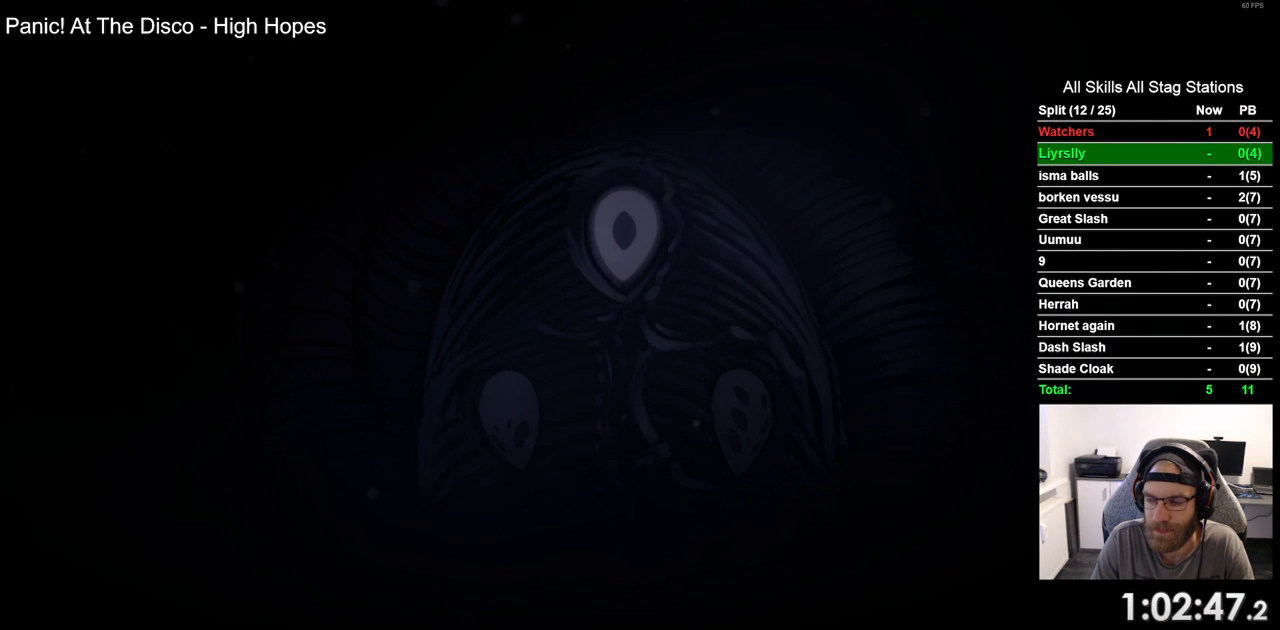
{"buttons": ["CROSS"], "left_stick": "center", "right_stick": "center", "events": [[50, "CROSS", "down"], [167, "CROSS", "up"], [300, "CROSS", "down"], [367, "CROSS", "up"], [483, "CROSS", "down"]]}
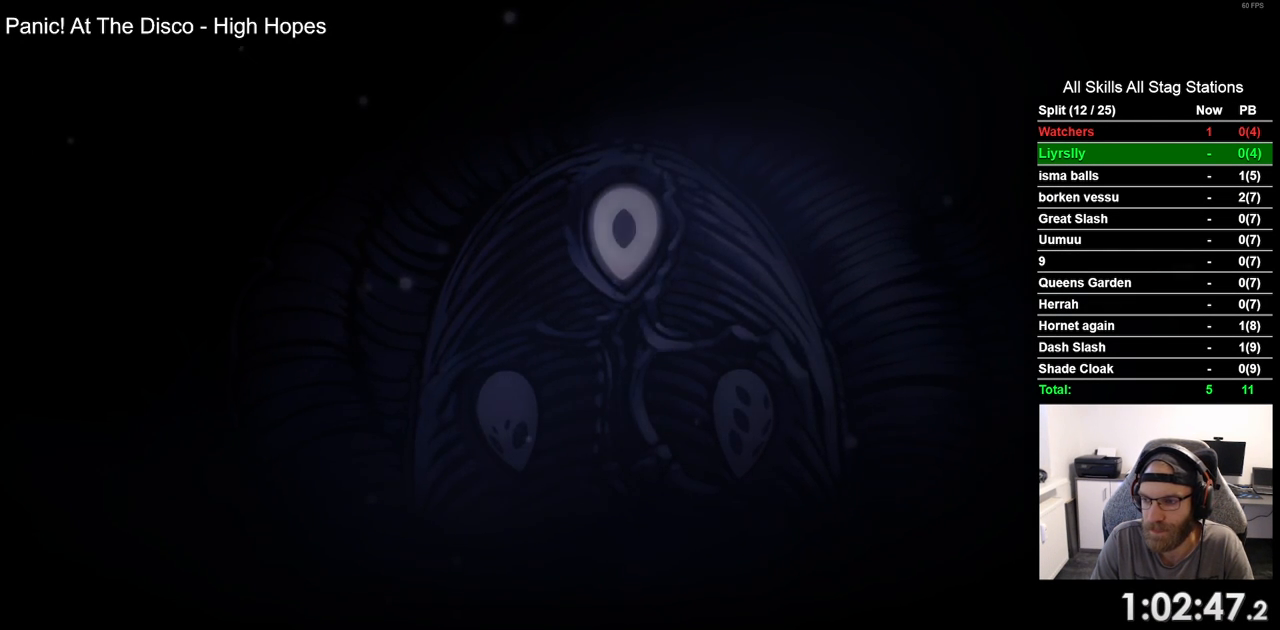
{"buttons": ["CROSS"], "left_stick": "center", "right_stick": "center", "events": [[83, "CROSS", "up"], [183, "CROSS", "down"], [333, "CROSS", "up"], [400, "CROSS", "down"]]}
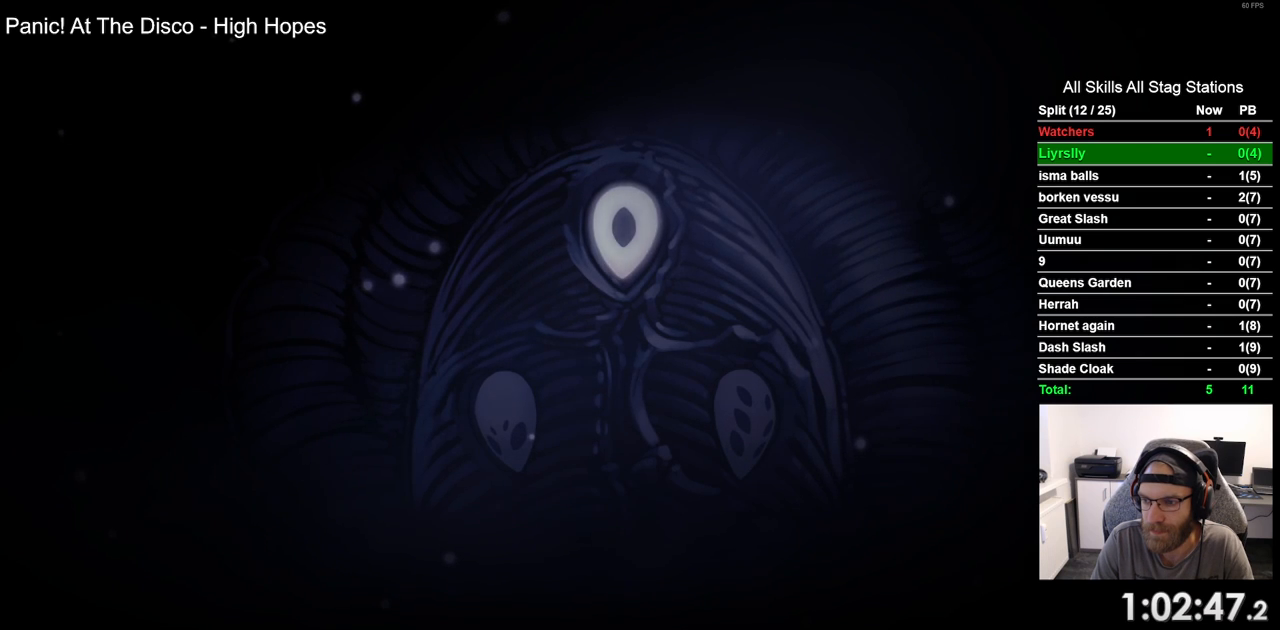
{"buttons": [], "left_stick": "center", "right_stick": "center", "events": [[17, "CROSS", "up"], [117, "CROSS", "down"], [200, "CROSS", "up"], [333, "CROSS", "down"], [417, "CROSS", "up"]]}
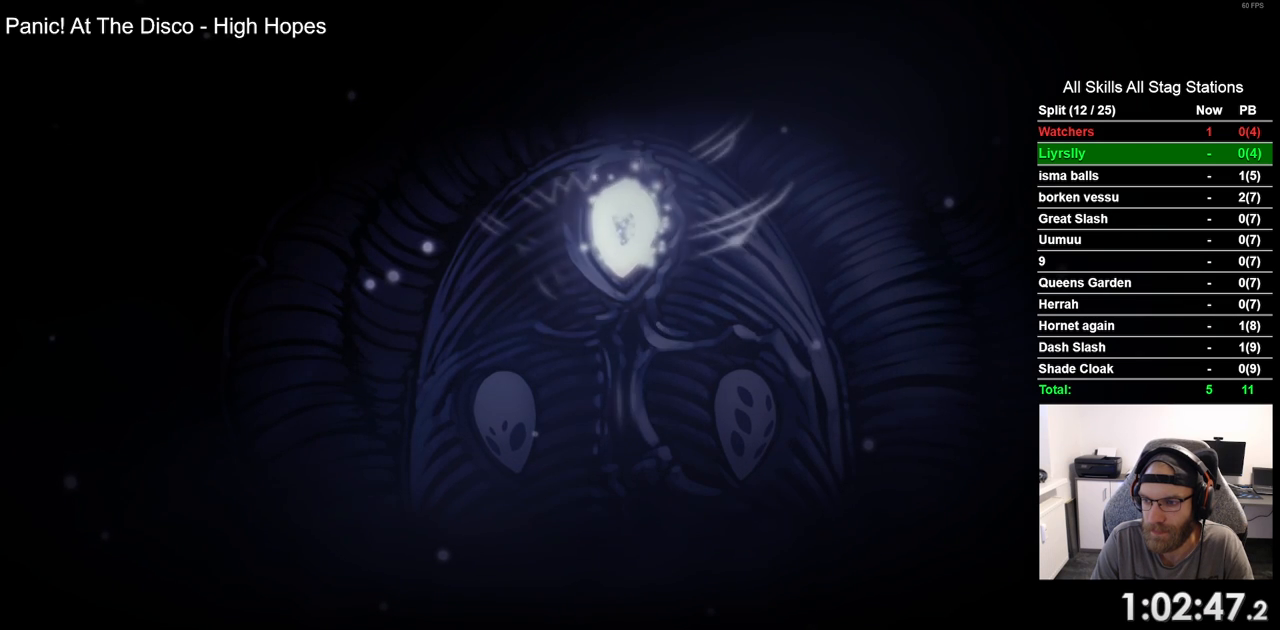
{"buttons": ["CROSS"], "left_stick": "center", "right_stick": "center", "events": [[50, "CROSS", "down"], [167, "CROSS", "up"], [267, "CROSS", "down"], [367, "CROSS", "up"], [500, "CROSS", "down"]]}
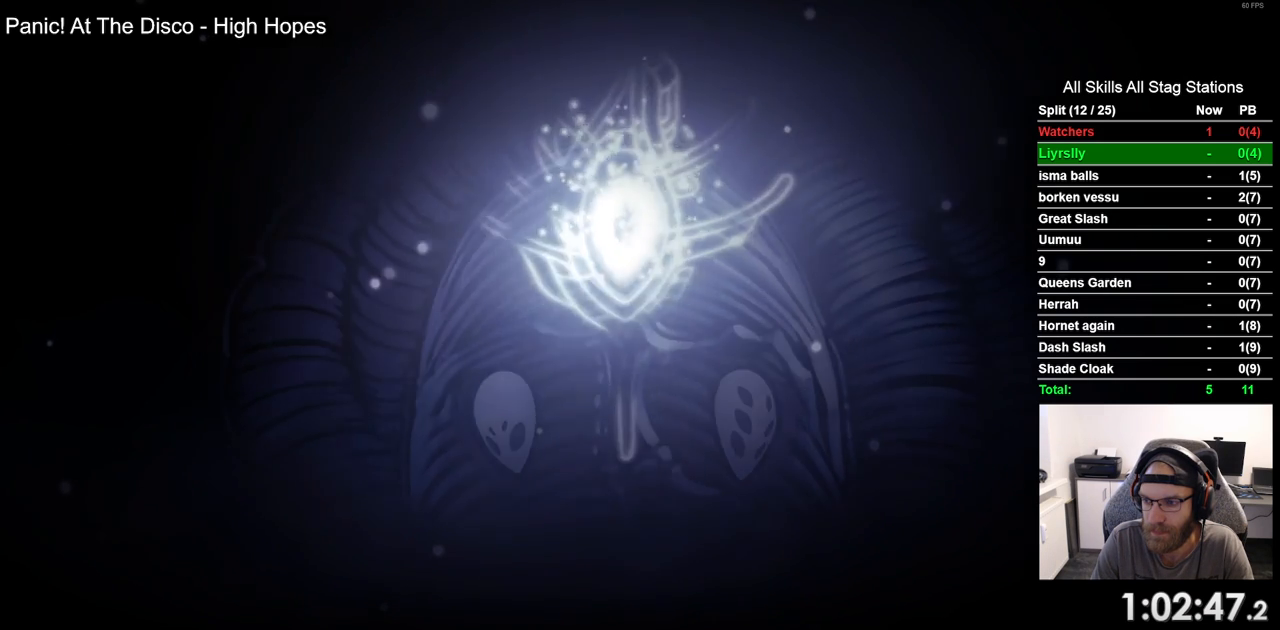
{"buttons": ["CROSS"], "left_stick": "center", "right_stick": "center", "events": [[100, "CROSS", "up"], [233, "CROSS", "down"], [333, "CROSS", "up"], [450, "CROSS", "down"]]}
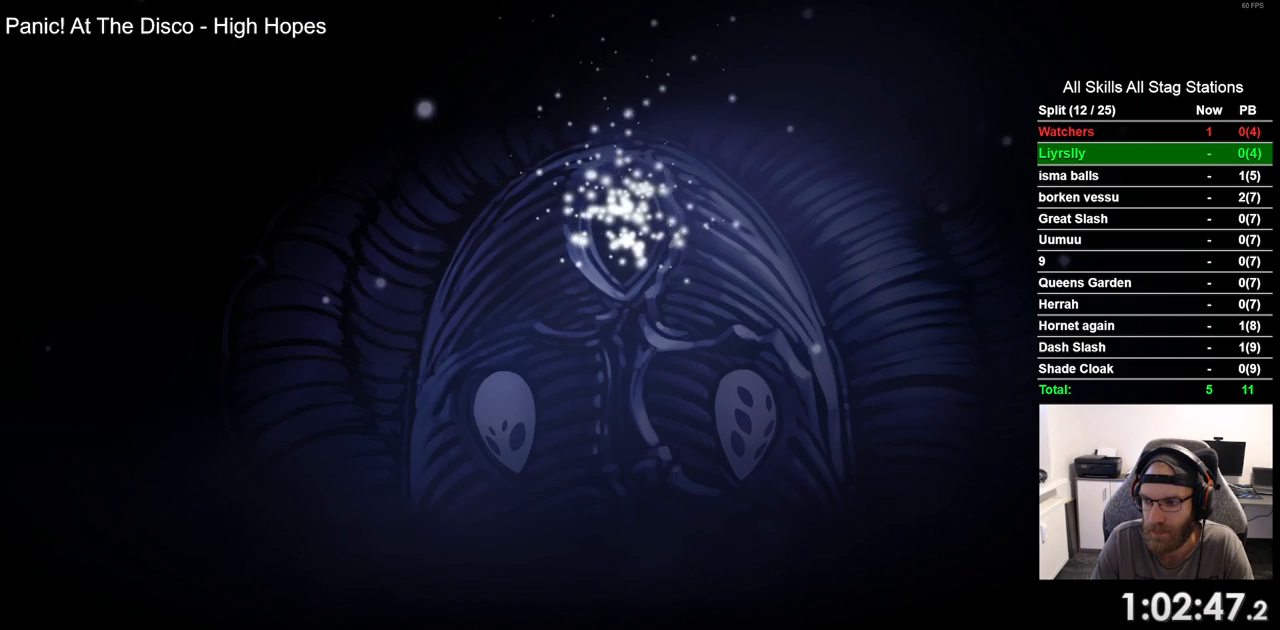
{"buttons": [], "left_stick": "center", "right_stick": "center", "events": [[50, "CROSS", "up"], [167, "CROSS", "down"], [267, "CROSS", "up"], [383, "CROSS", "down"], [483, "CROSS", "up"]]}
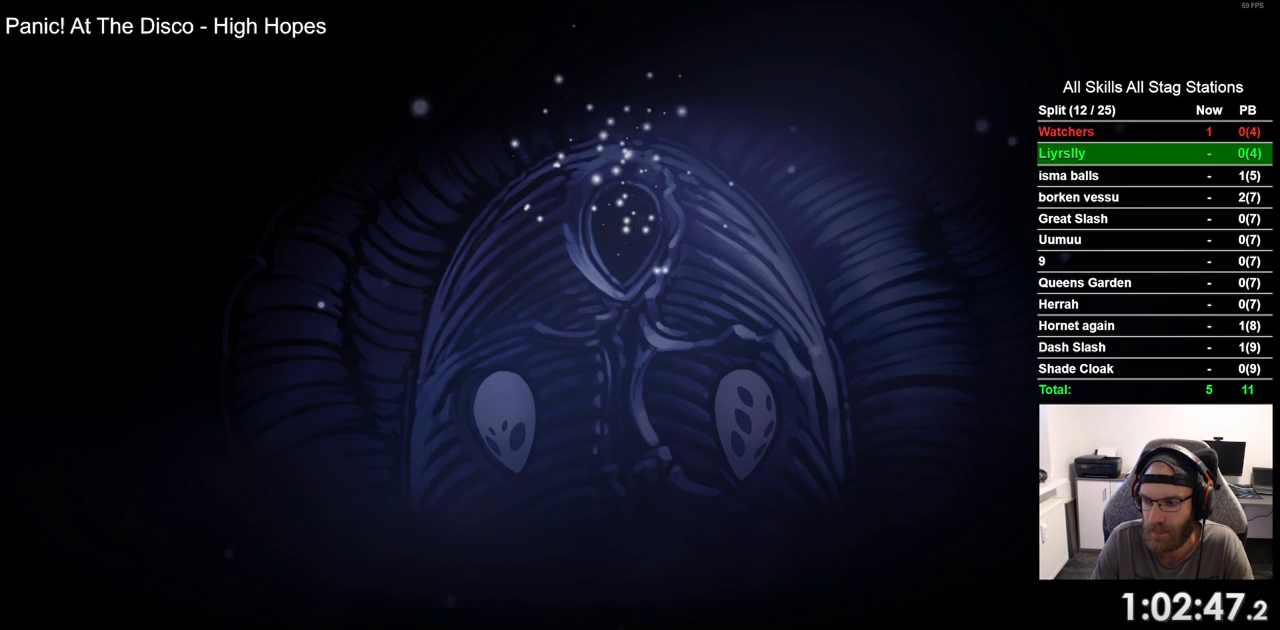
{"buttons": ["CROSS"], "left_stick": "center", "right_stick": "center", "events": [[100, "CROSS", "down"], [183, "CROSS", "up"], [300, "CROSS", "down"], [400, "CROSS", "up"], [500, "CROSS", "down"]]}
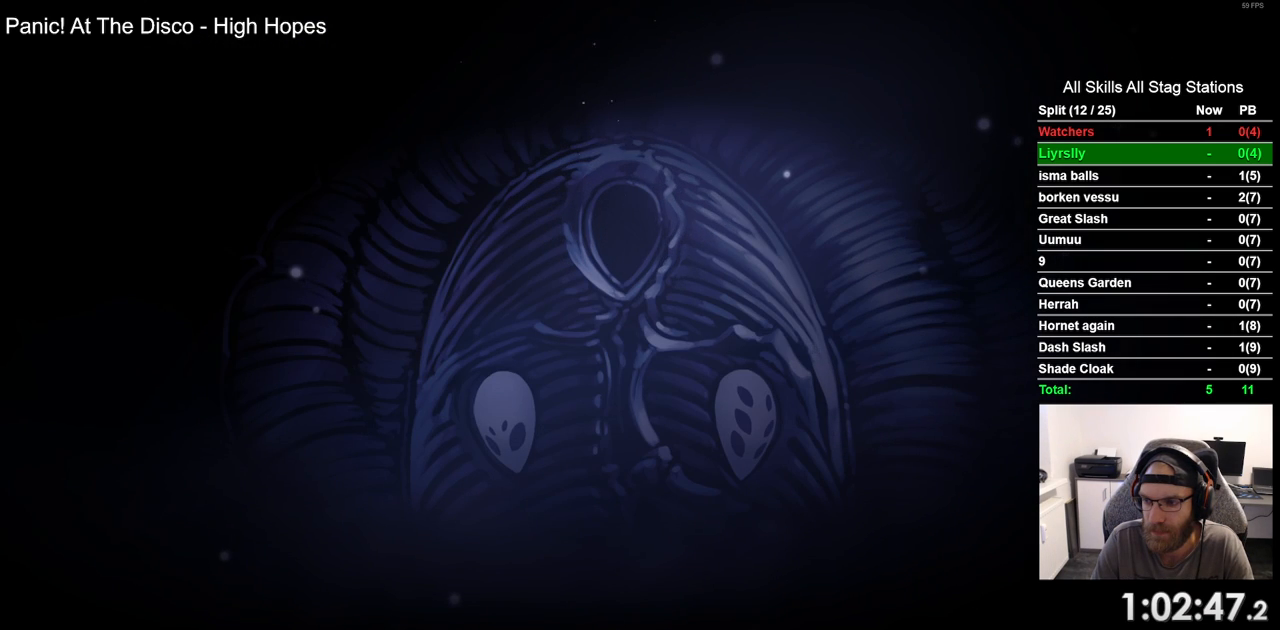
{"buttons": ["CROSS"], "left_stick": "center", "right_stick": "center", "events": [[100, "CROSS", "up"], [217, "CROSS", "down"], [300, "CROSS", "up"], [417, "CROSS", "down"]]}
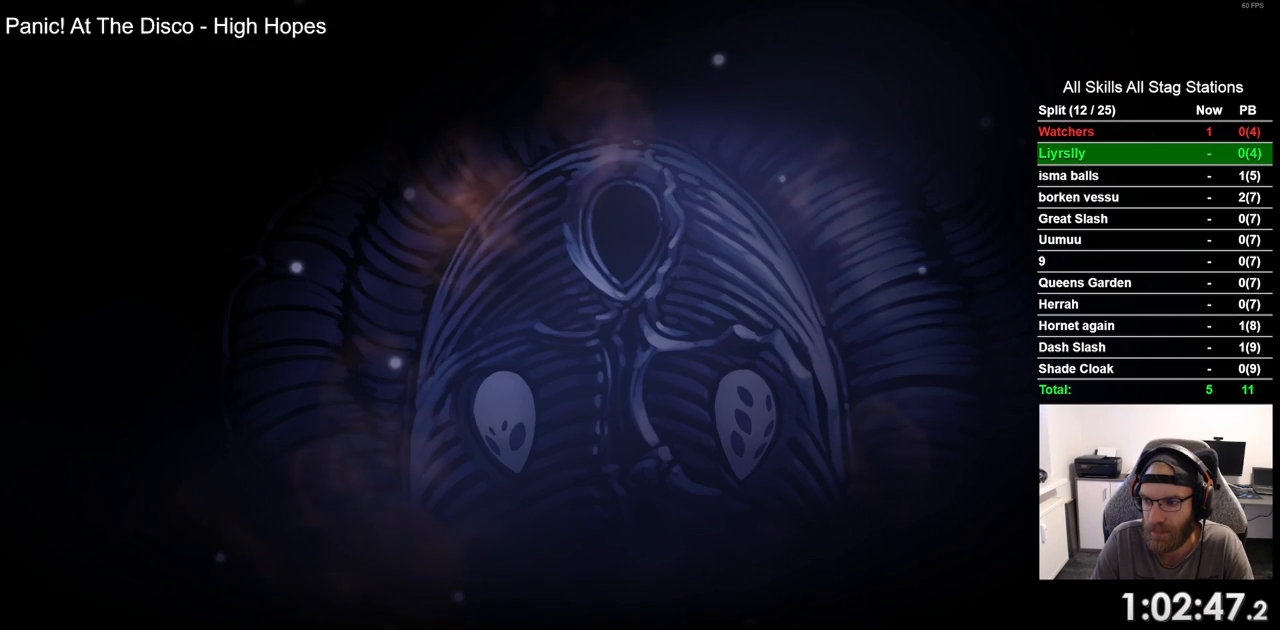
{"buttons": [], "left_stick": "center", "right_stick": "center", "events": [[17, "CROSS", "up"], [117, "CROSS", "down"], [217, "CROSS", "up"], [317, "CROSS", "down"], [400, "CROSS", "up"]]}
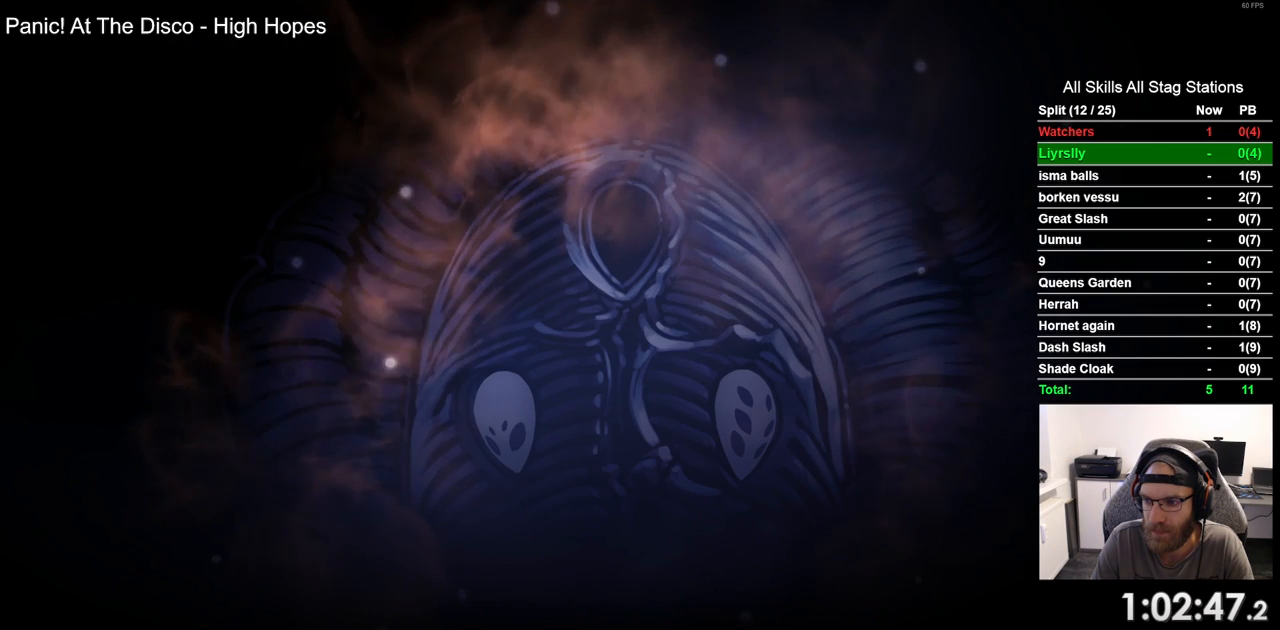
{"buttons": ["CROSS"], "left_stick": "center", "right_stick": "center", "events": [[33, "CROSS", "down"], [133, "CROSS", "up"], [233, "CROSS", "down"], [333, "CROSS", "up"], [433, "CROSS", "down"]]}
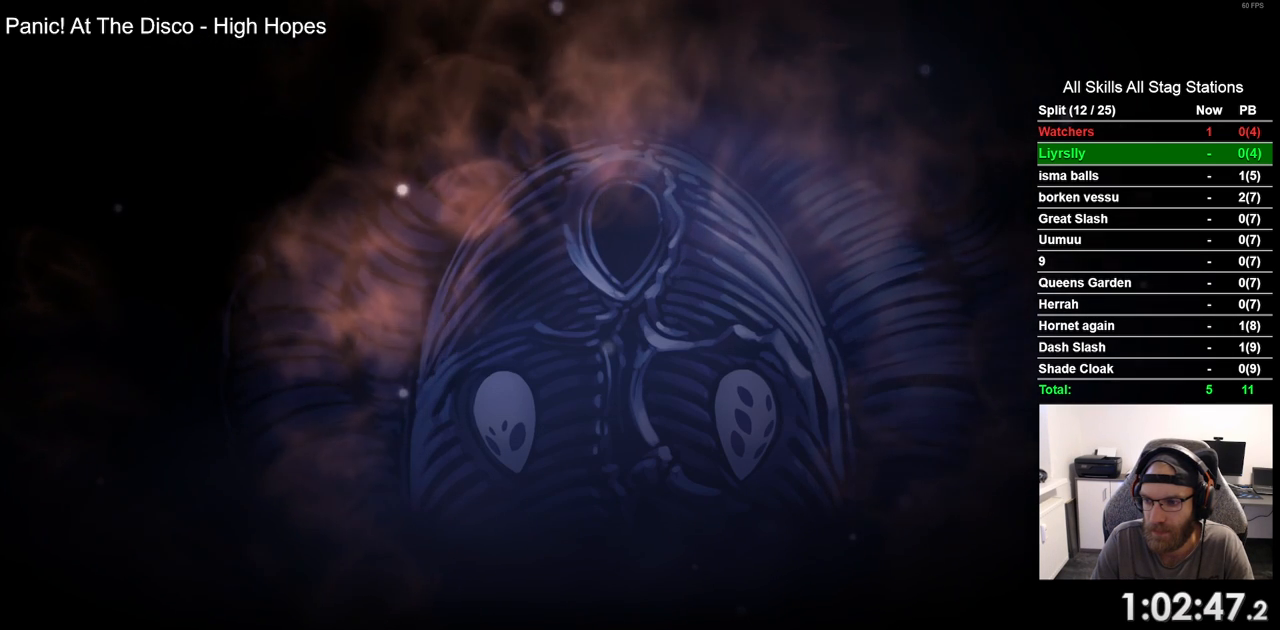
{"buttons": [], "left_stick": "center", "right_stick": "center", "events": [[33, "CROSS", "up"], [167, "CROSS", "down"], [233, "CROSS", "up"], [333, "CROSS", "down"], [450, "CROSS", "up"]]}
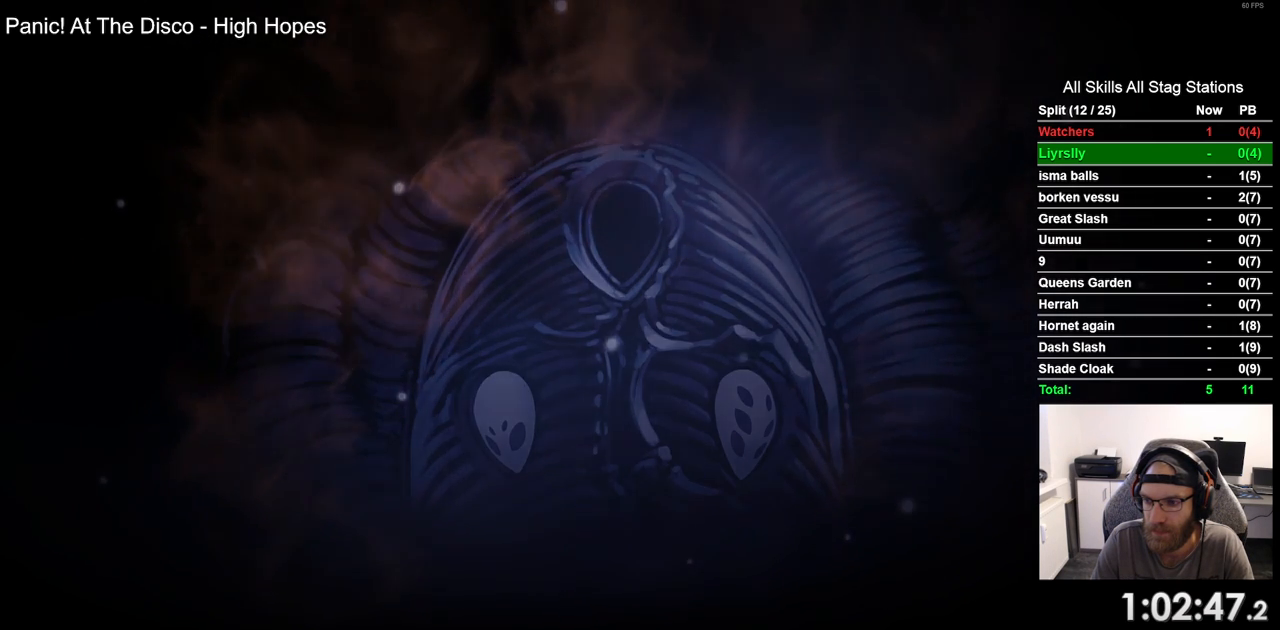
{"buttons": ["CROSS"], "left_stick": "center", "right_stick": "center", "events": [[67, "CROSS", "down"], [150, "CROSS", "up"], [283, "CROSS", "down"], [367, "CROSS", "up"], [483, "CROSS", "down"]]}
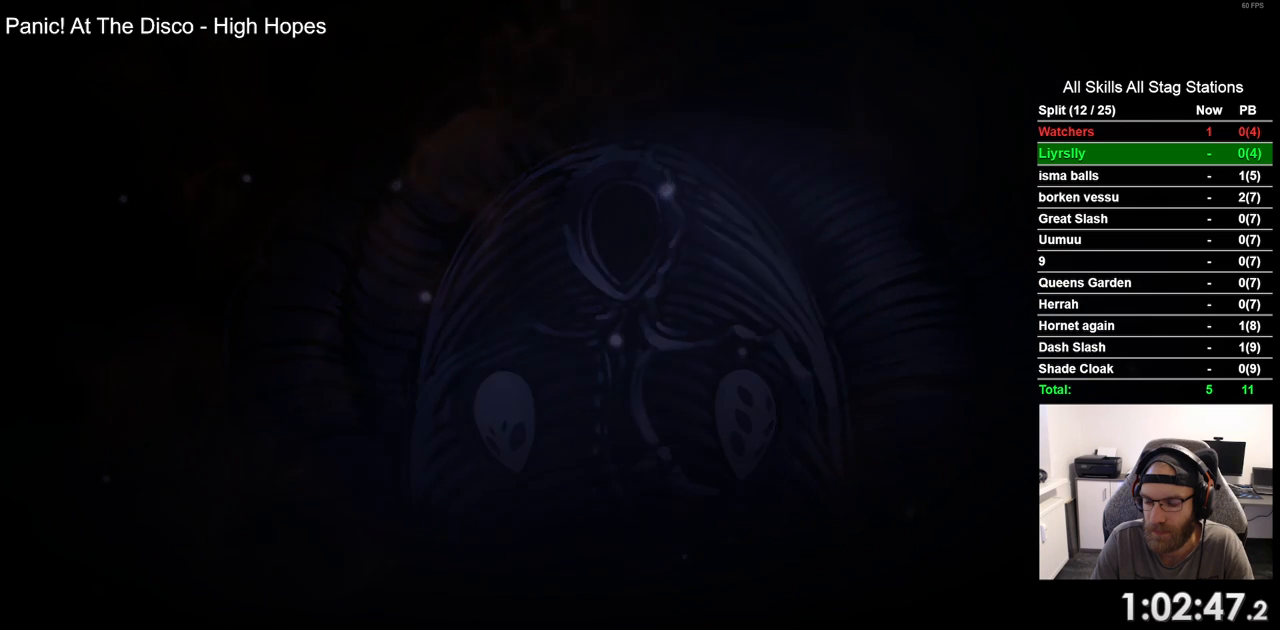
{"buttons": ["CROSS"], "left_stick": "center", "right_stick": "center", "events": [[83, "CROSS", "up"], [200, "CROSS", "down"], [317, "CROSS", "up"], [450, "CROSS", "down"]]}
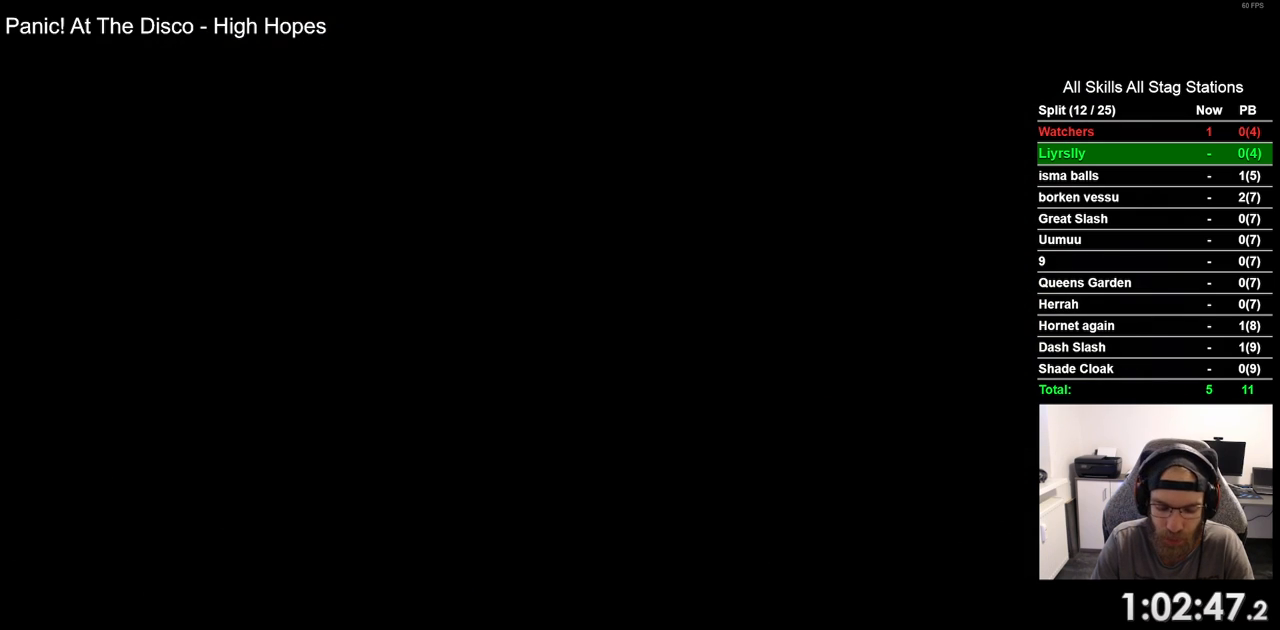
{"buttons": [], "left_stick": "center", "right_stick": "center", "events": [[33, "CROSS", "up"], [167, "CROSS", "down"], [250, "CROSS", "up"], [400, "CROSS", "down"], [500, "CROSS", "up"]]}
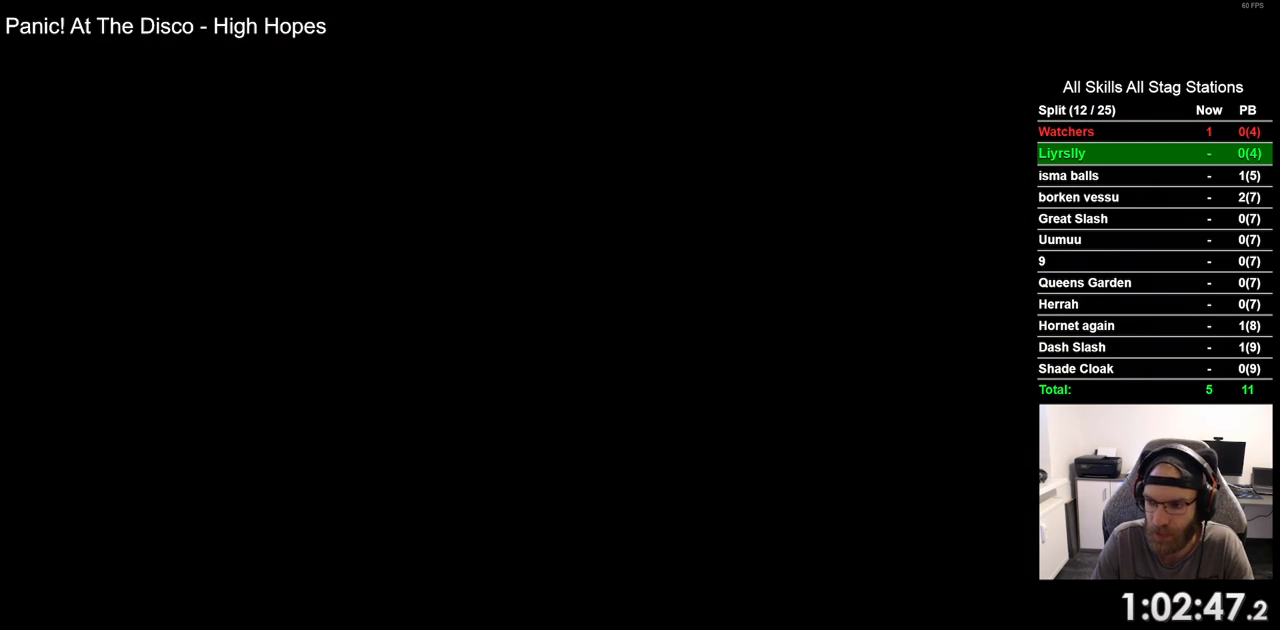
{"buttons": [], "left_stick": "center", "right_stick": "center", "events": [[100, "CROSS", "down"], [217, "CROSS", "up"], [350, "CROSS", "down"], [433, "CROSS", "up"]]}
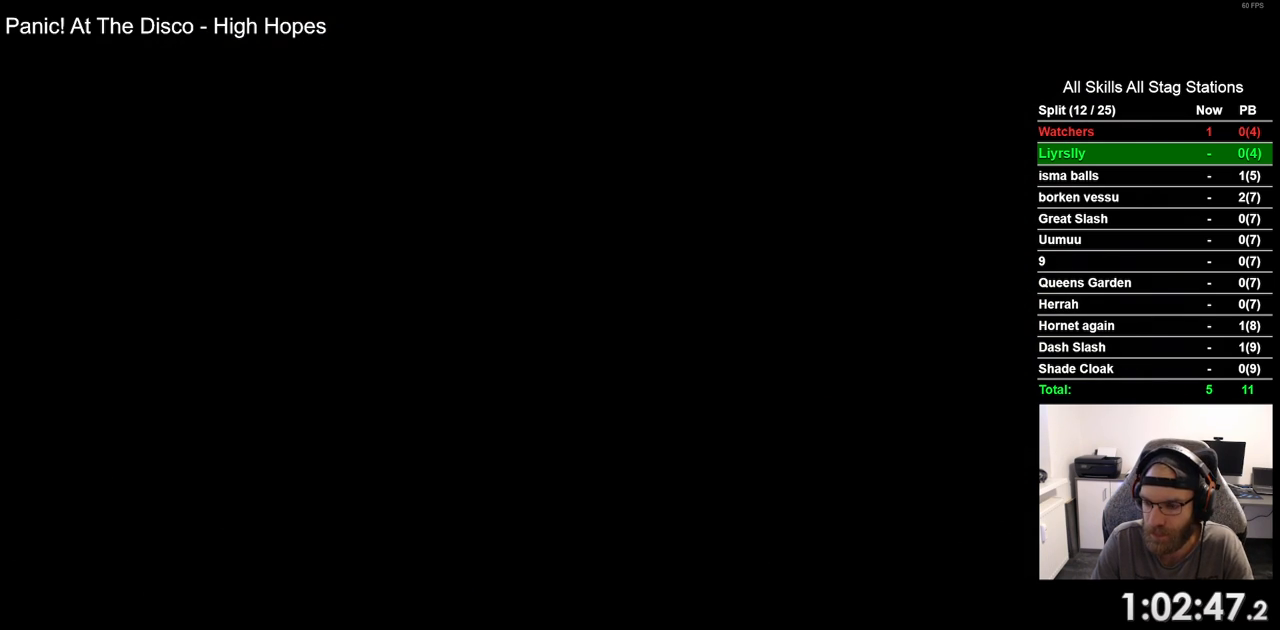
{"buttons": ["CROSS"], "left_stick": "center", "right_stick": "center", "events": [[33, "CROSS", "down"], [133, "CROSS", "up"], [250, "CROSS", "down"], [350, "CROSS", "up"], [450, "CROSS", "down"]]}
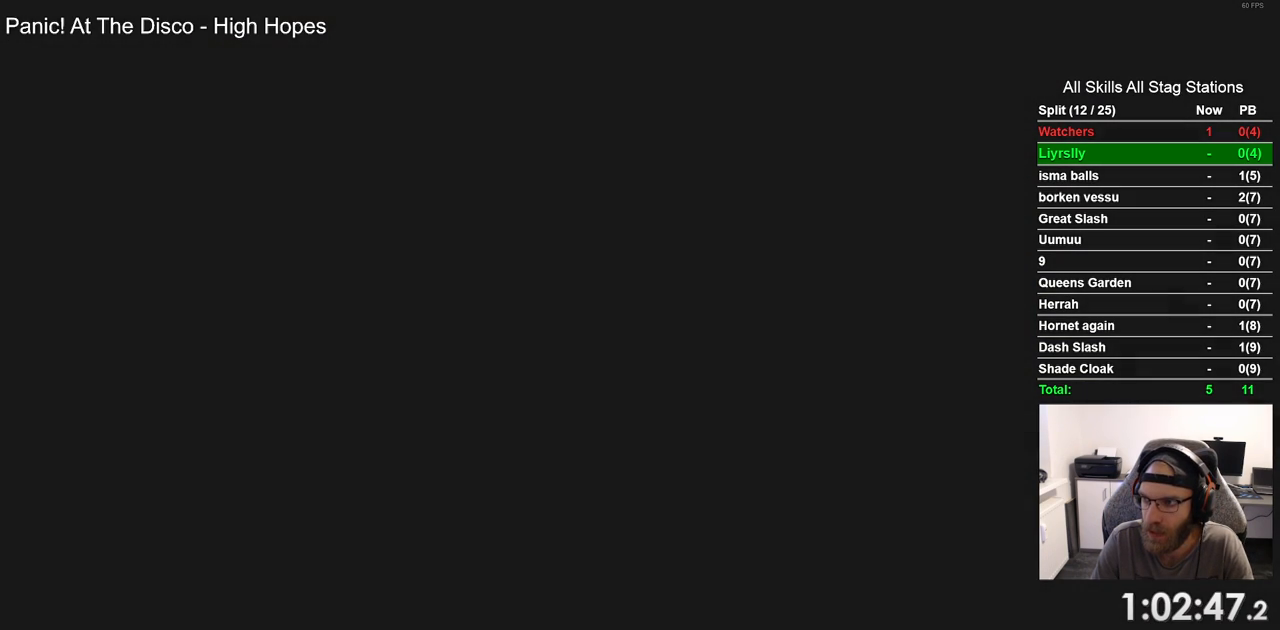
{"buttons": ["CROSS"], "left_stick": "center", "right_stick": "center", "events": [[67, "CROSS", "up"], [200, "CROSS", "down"], [300, "CROSS", "up"], [400, "CROSS", "down"]]}
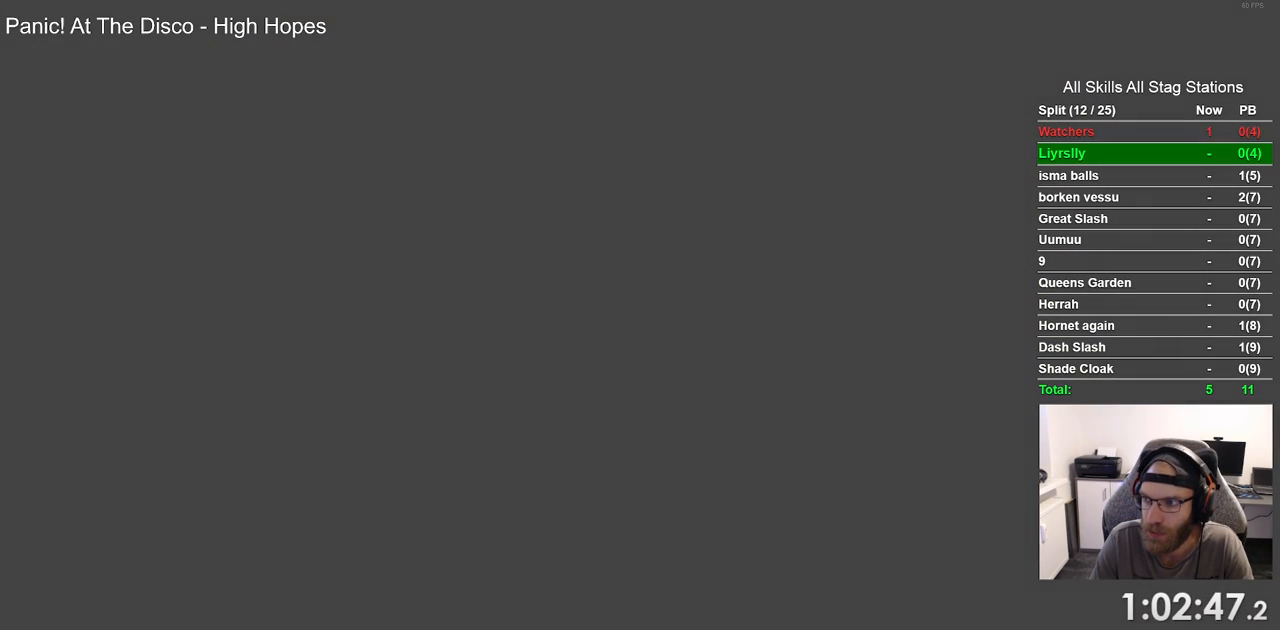
{"buttons": [], "left_stick": "center", "right_stick": "center", "events": [[17, "CROSS", "up"], [150, "CROSS", "down"], [283, "CROSS", "up"], [383, "CROSS", "down"], [483, "CROSS", "up"]]}
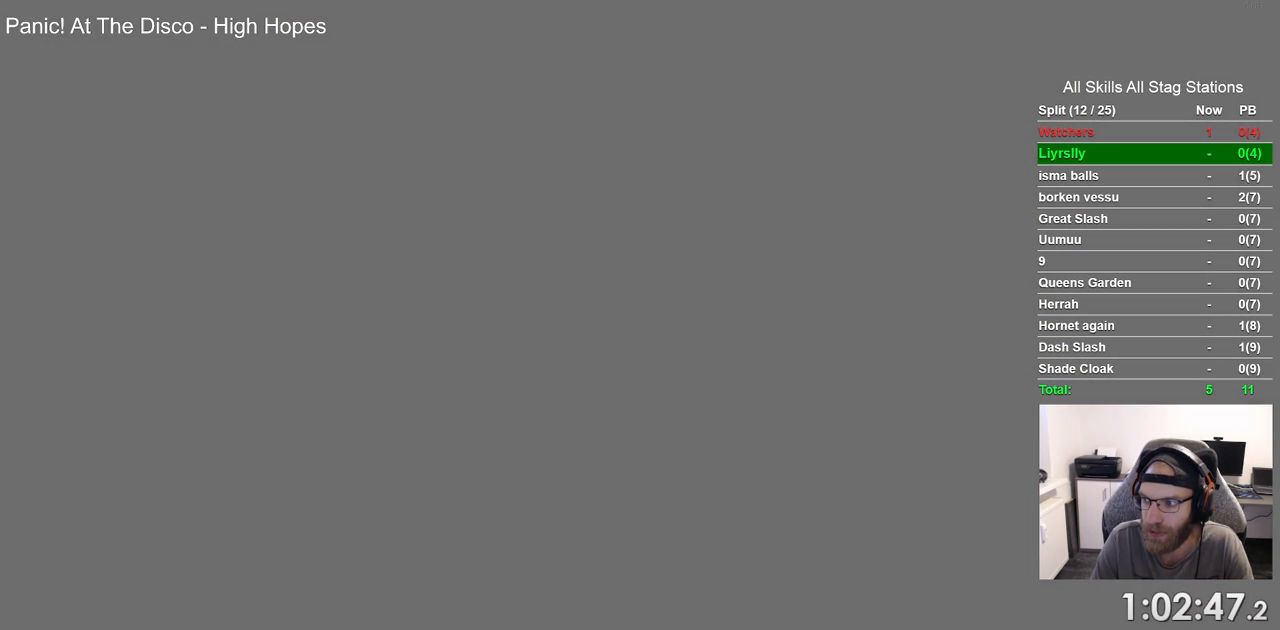
{"buttons": [], "left_stick": "center", "right_stick": "center", "events": [[100, "CROSS", "down"], [200, "CROSS", "up"], [317, "CROSS", "down"], [450, "CROSS", "up"]]}
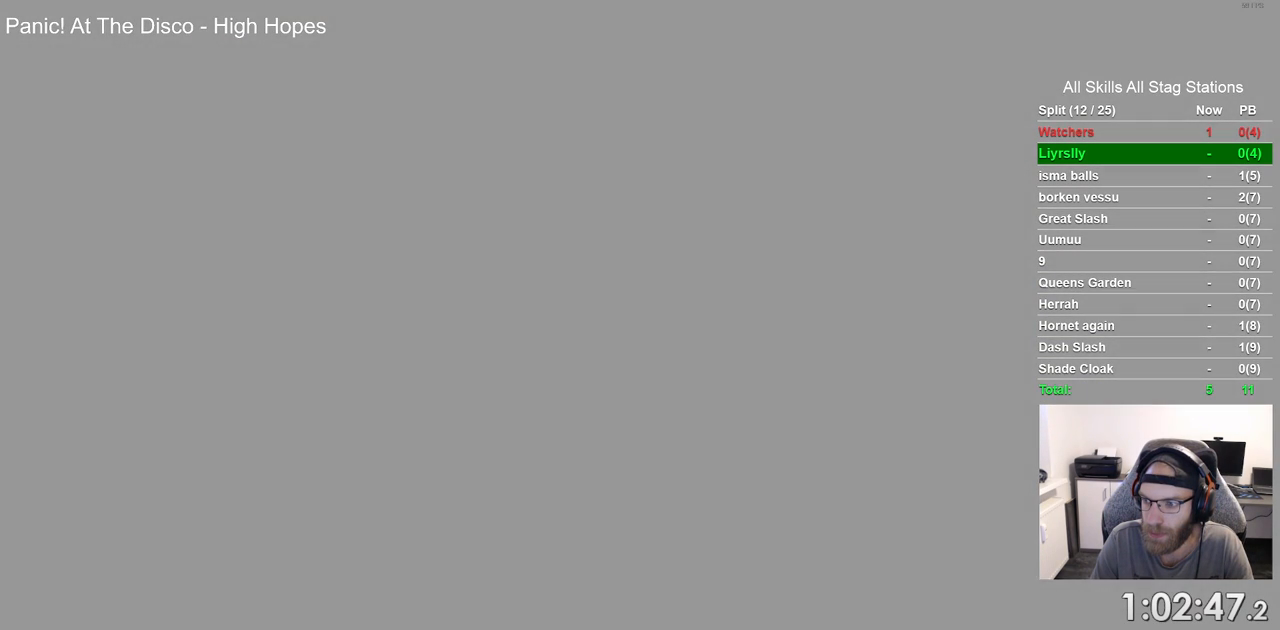
{"buttons": ["CROSS"], "left_stick": "center", "right_stick": "center", "events": [[50, "CROSS", "down"], [167, "CROSS", "up"], [267, "CROSS", "down"], [383, "CROSS", "up"], [483, "CROSS", "down"]]}
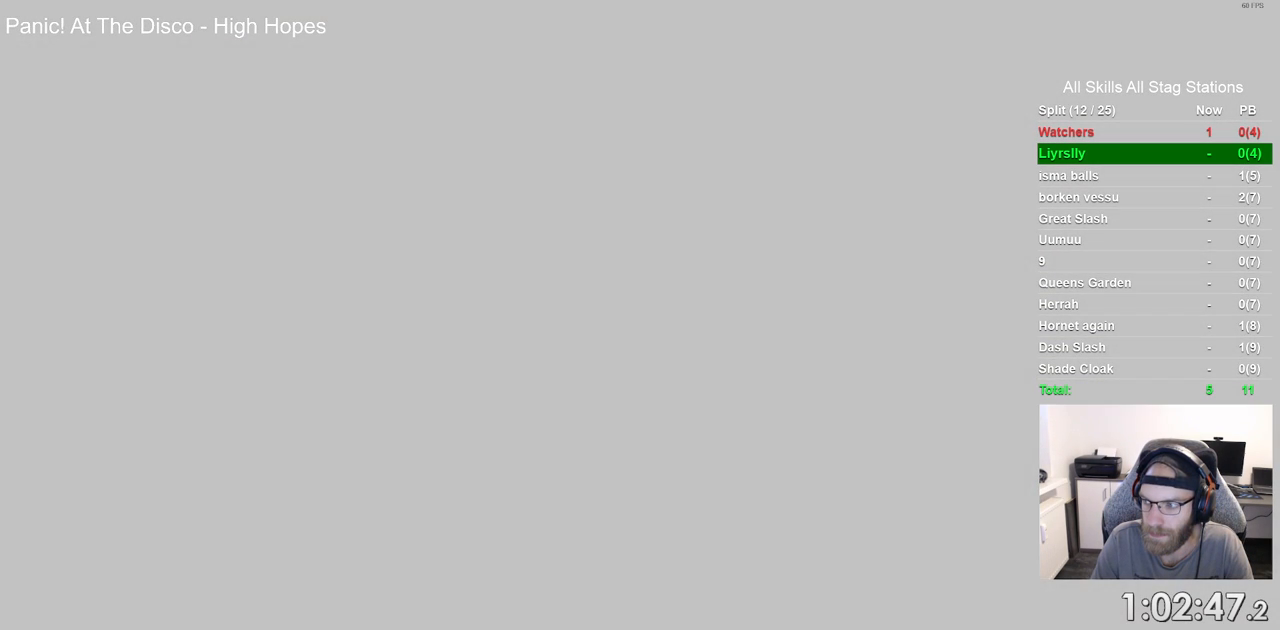
{"buttons": ["CROSS"], "left_stick": "center", "right_stick": "center", "events": [[100, "CROSS", "up"], [200, "CROSS", "down"], [317, "CROSS", "up"], [450, "CROSS", "down"]]}
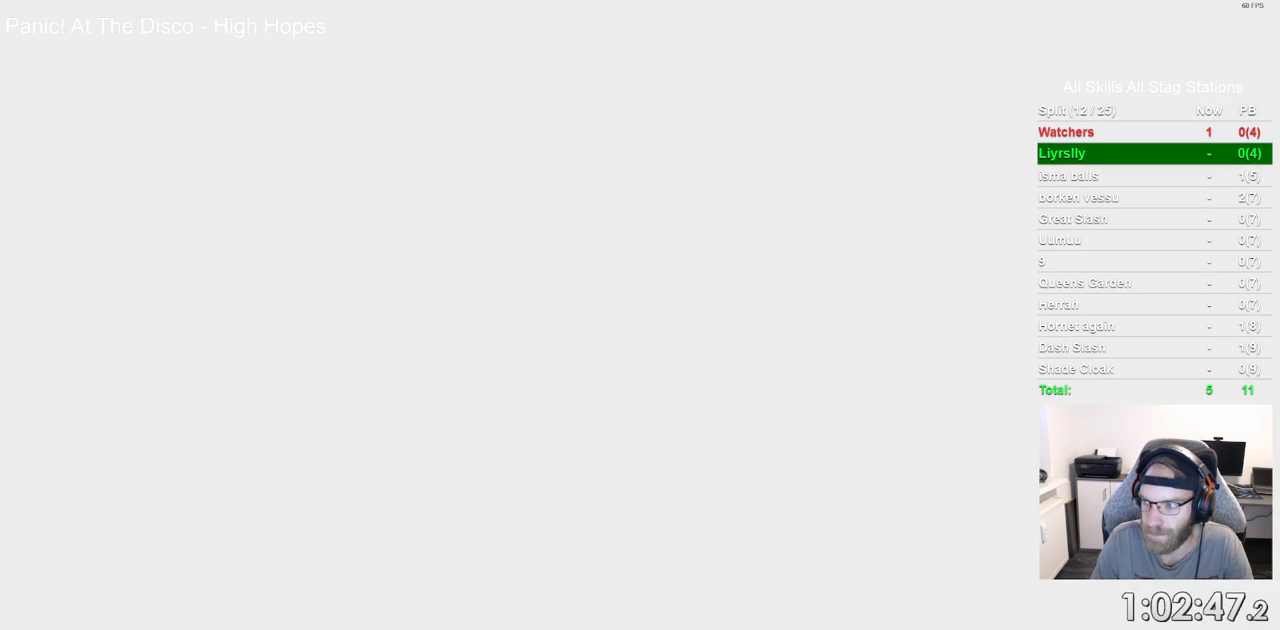
{"buttons": [], "left_stick": "center", "right_stick": "center", "events": [[50, "CROSS", "up"], [167, "CROSS", "down"], [283, "CROSS", "up"], [367, "CROSS", "down"], [467, "CROSS", "up"]]}
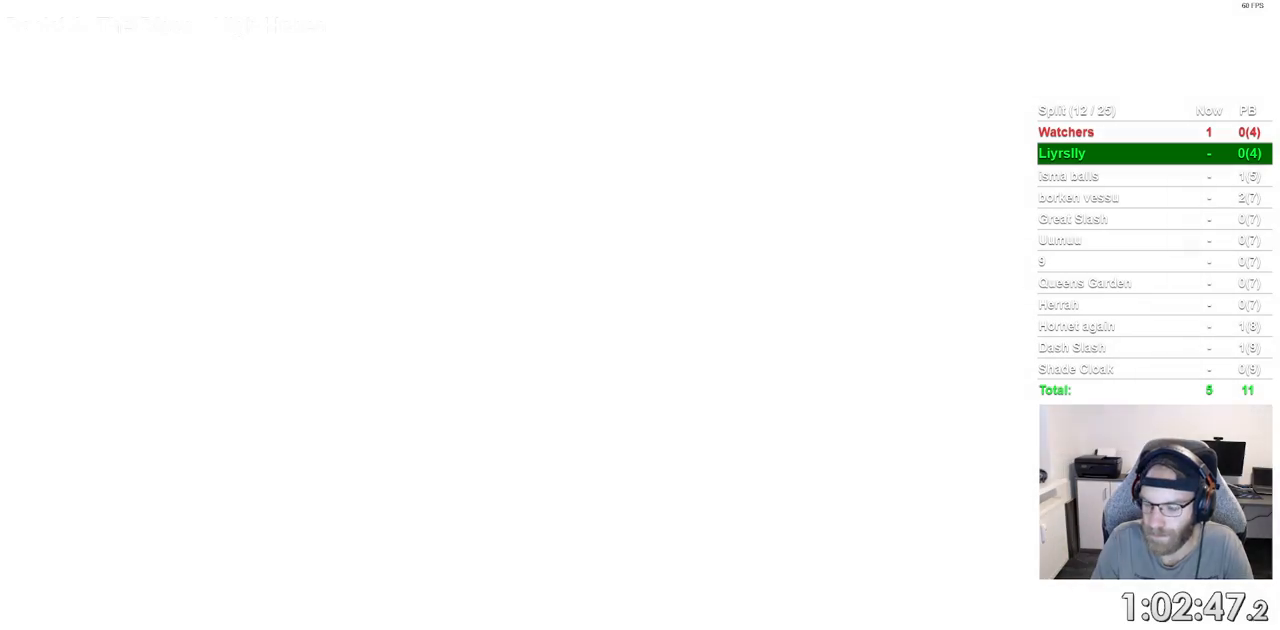
{"buttons": [], "left_stick": "center", "right_stick": "center", "events": [[100, "CROSS", "down"], [183, "CROSS", "up"], [300, "CROSS", "down"], [400, "CROSS", "up"]]}
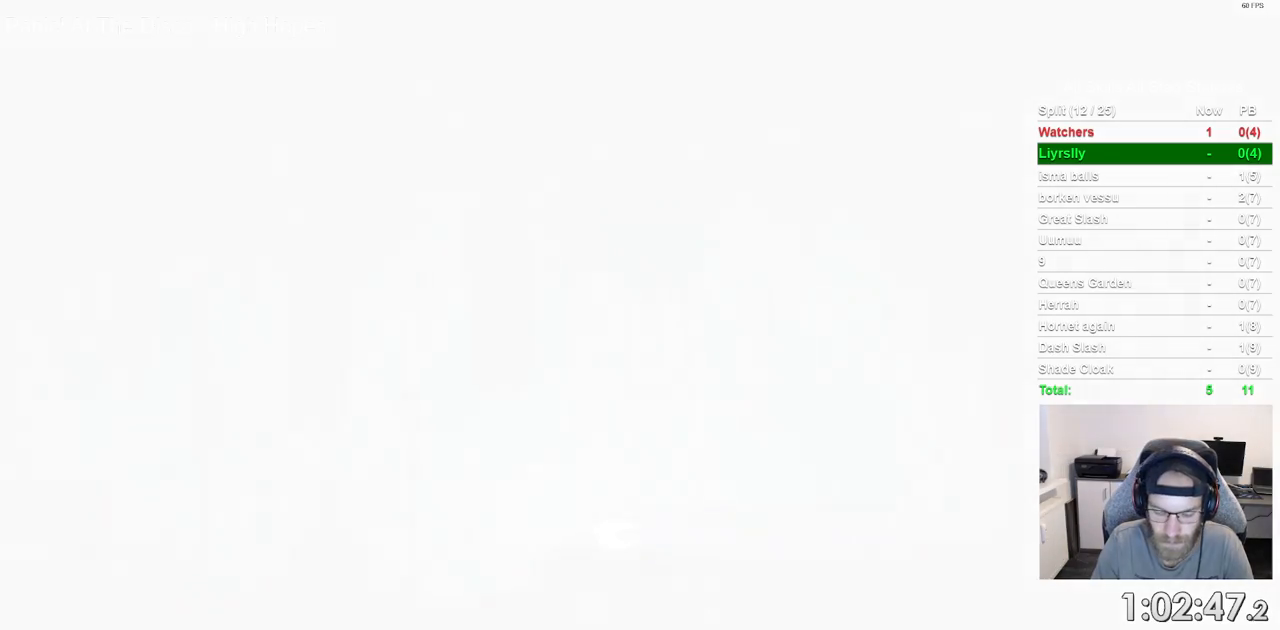
{"buttons": [], "left_stick": "center", "right_stick": "center", "events": [[33, "CROSS", "down"], [133, "CROSS", "up"], [283, "CROSS", "down"], [383, "CROSS", "up"]]}
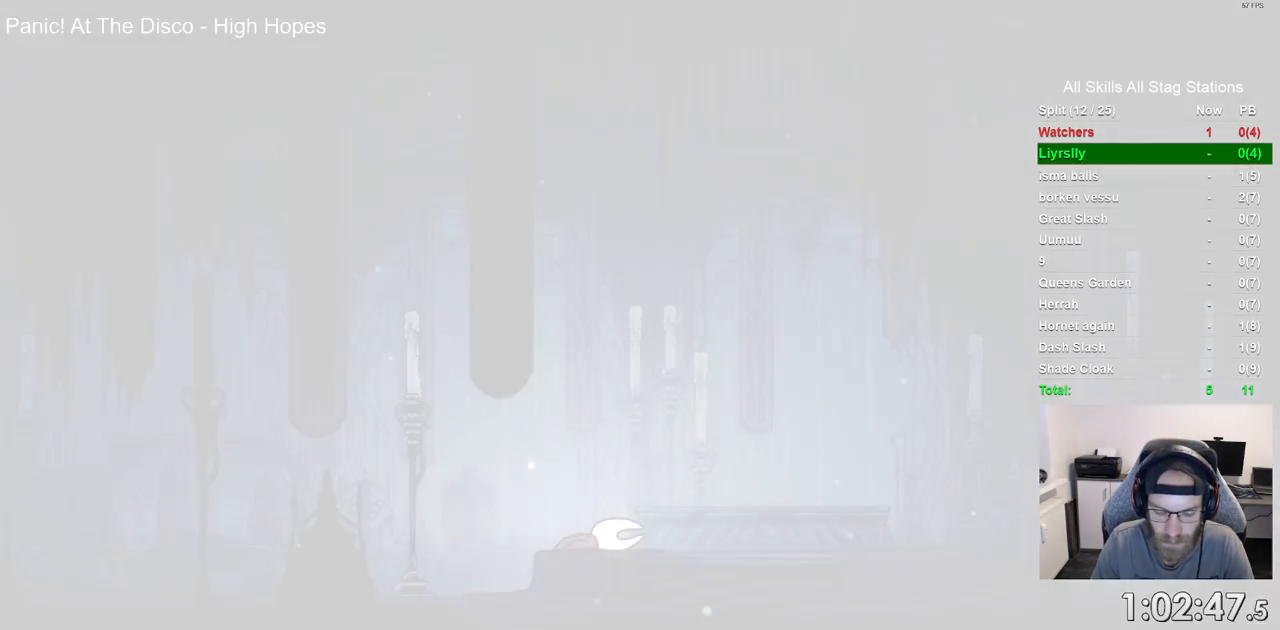
{"buttons": [], "left_stick": "center", "right_stick": "center", "events": [[33, "CROSS", "down"], [117, "CROSS", "up"], [233, "CROSS", "down"], [350, "CROSS", "up"]]}
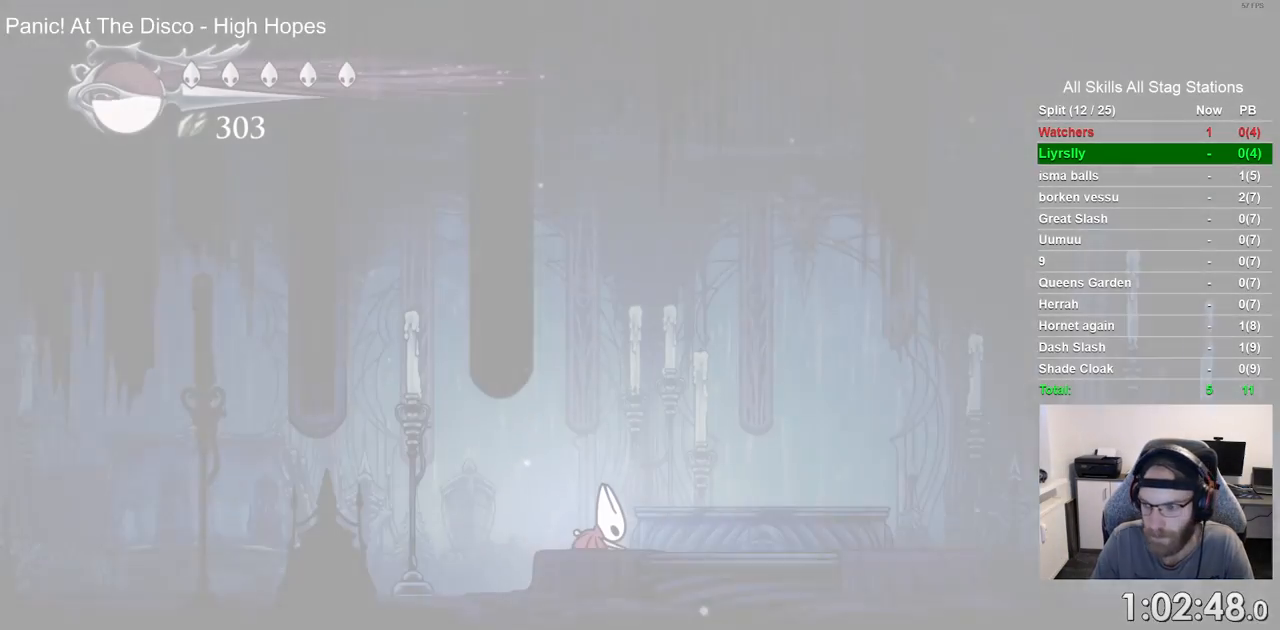
{"buttons": ["R2", "DPAD_LEFT"], "left_stick": "center", "right_stick": "center", "events": [[17, "DPAD_LEFT", "down"], [500, "R2", "down"]]}